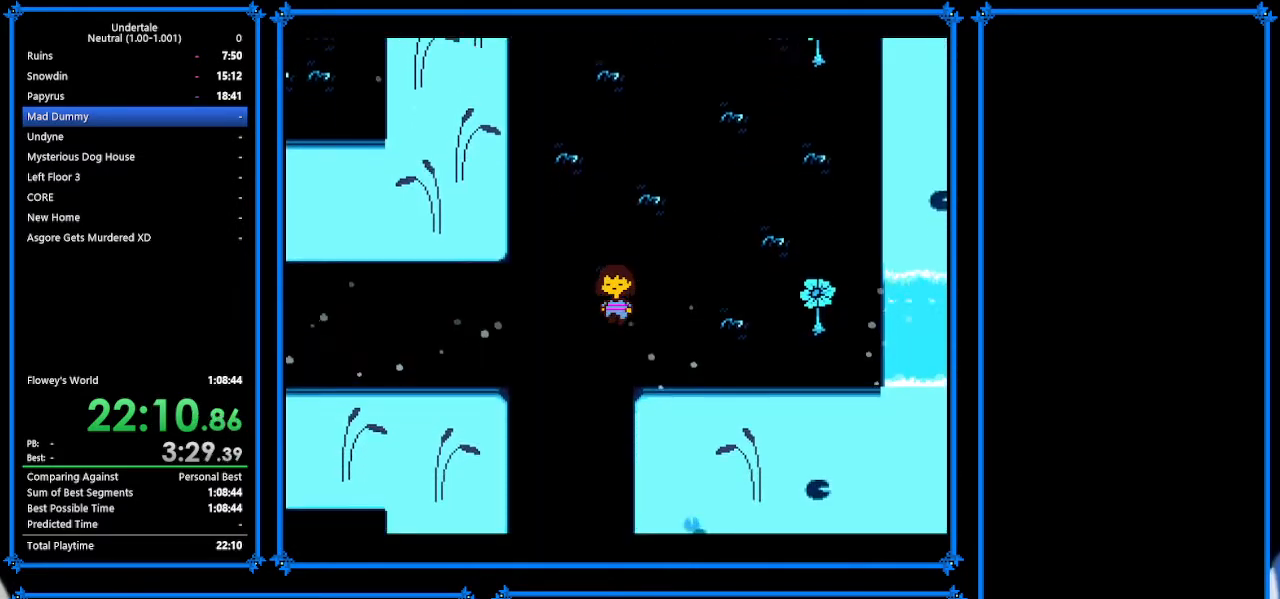
Gameplay with keyboard; each line is a JSON object with the keys held at the frame after it. "events" lists presses ("down") and releases ("up") of "c", "ctrl_r", "down", "escape", "left", "return", "right", "shift", "tab", "up", "x" and "z" between this image and that frame as [ms after this image, input, new state], when the widget could be followed in between. No other keys are recorded. Mouse input is not recorded.
{"keys": ["down"], "events": []}
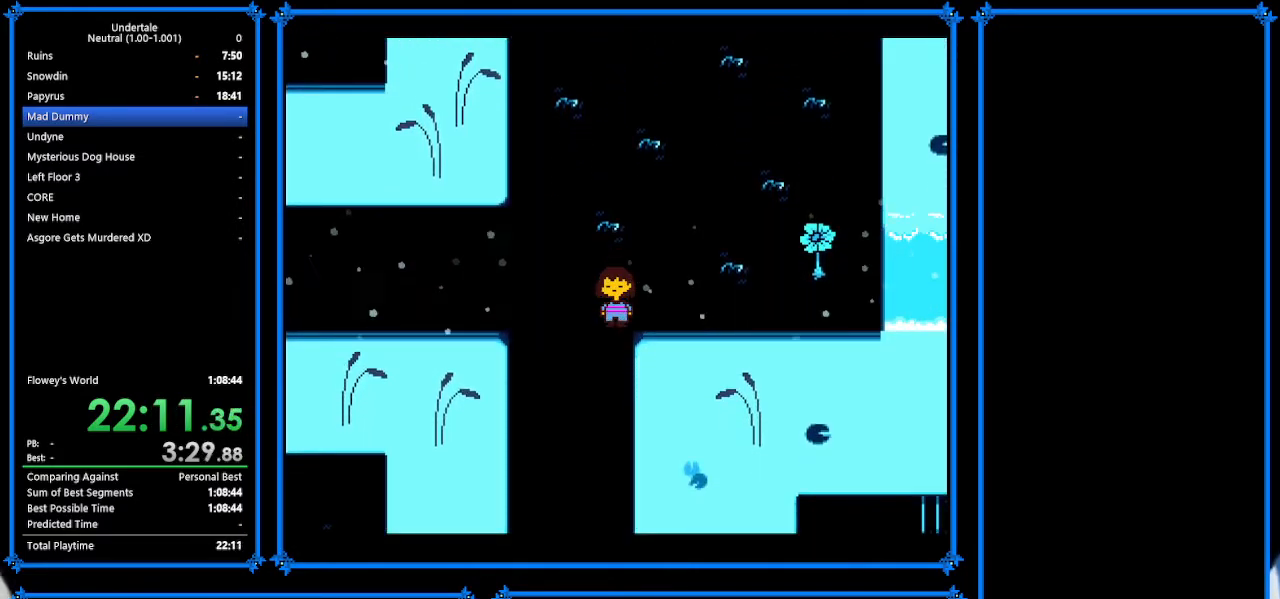
{"keys": ["down", "right"], "events": [[133, "right", "down"], [267, "right", "up"], [300, "left", "down"], [433, "left", "up"], [500, "right", "down"]]}
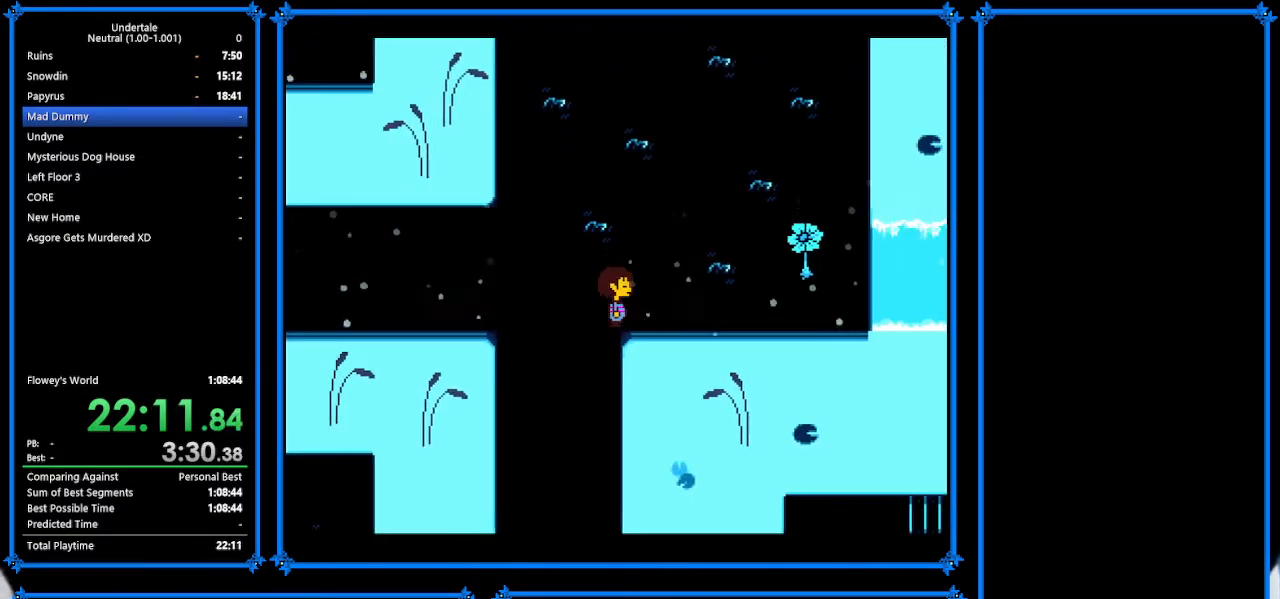
{"keys": ["down", "left"], "events": [[233, "right", "up"], [300, "left", "down"]]}
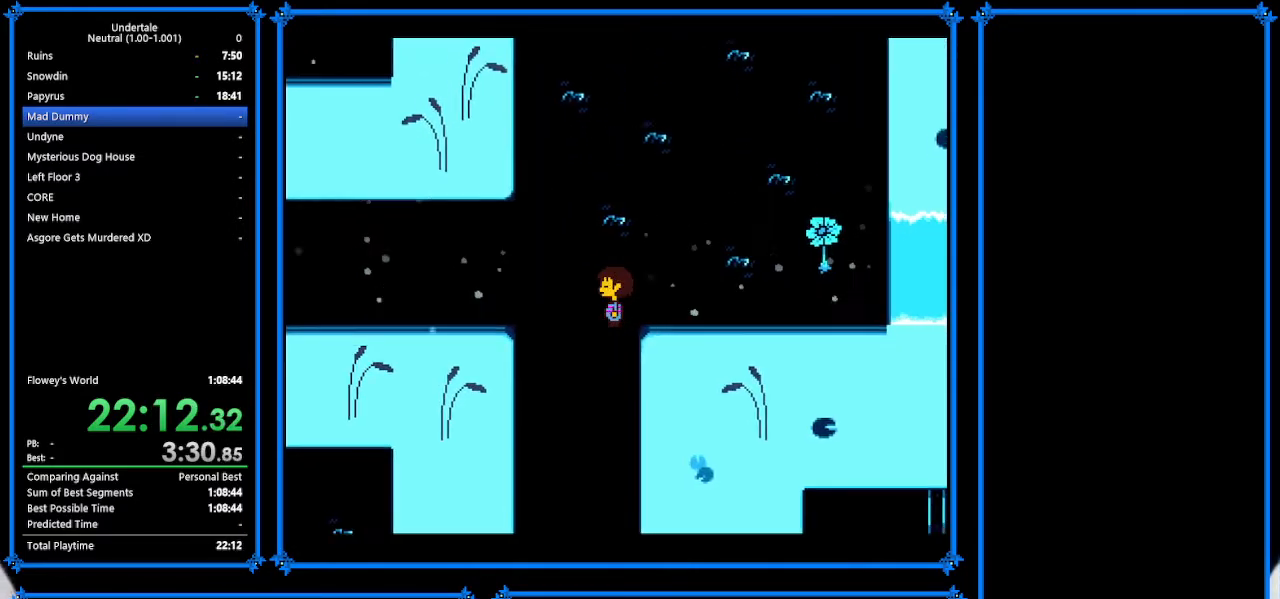
{"keys": ["down", "right"], "events": [[67, "left", "up"], [67, "right", "down"]]}
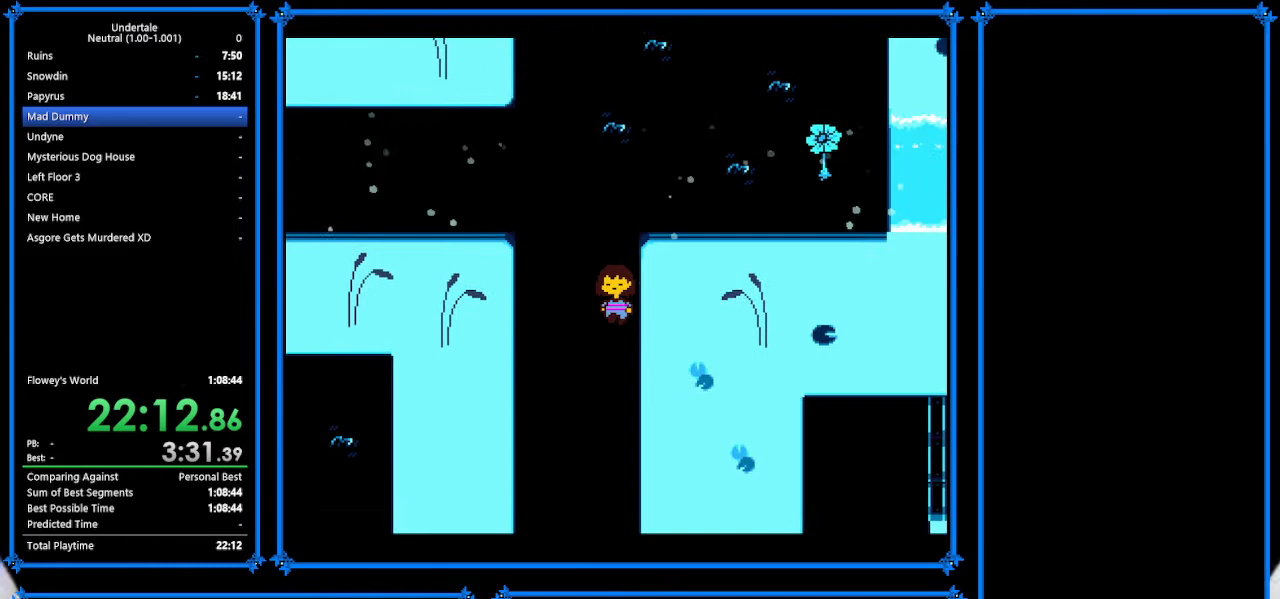
{"keys": ["down", "right"], "events": []}
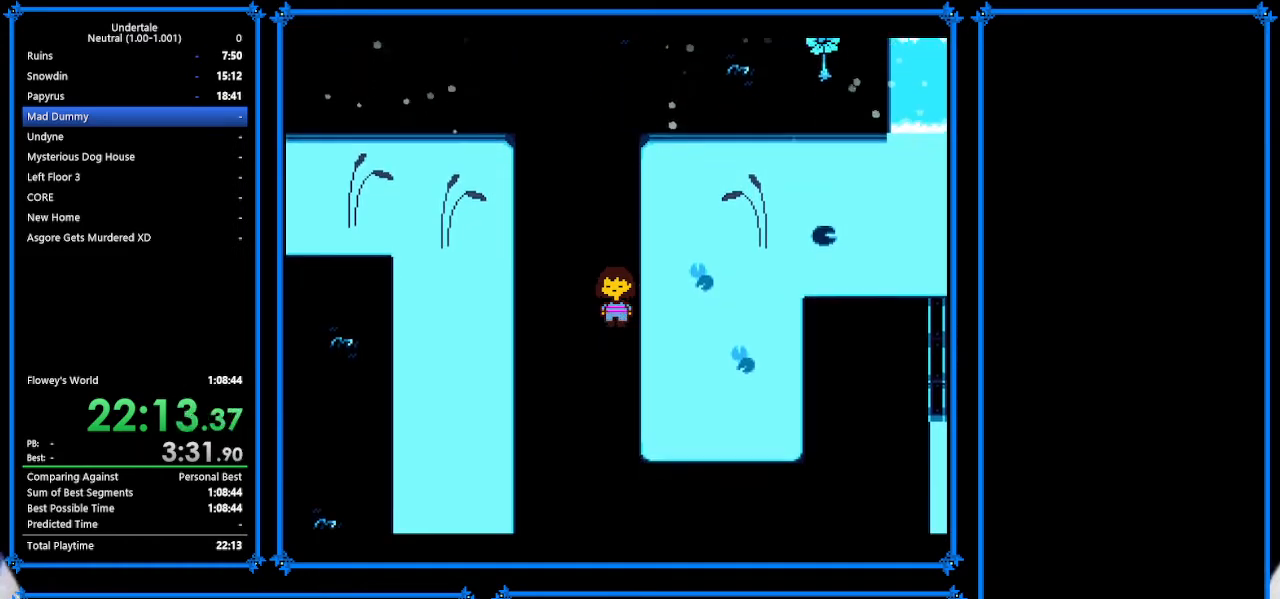
{"keys": ["down", "right"], "events": []}
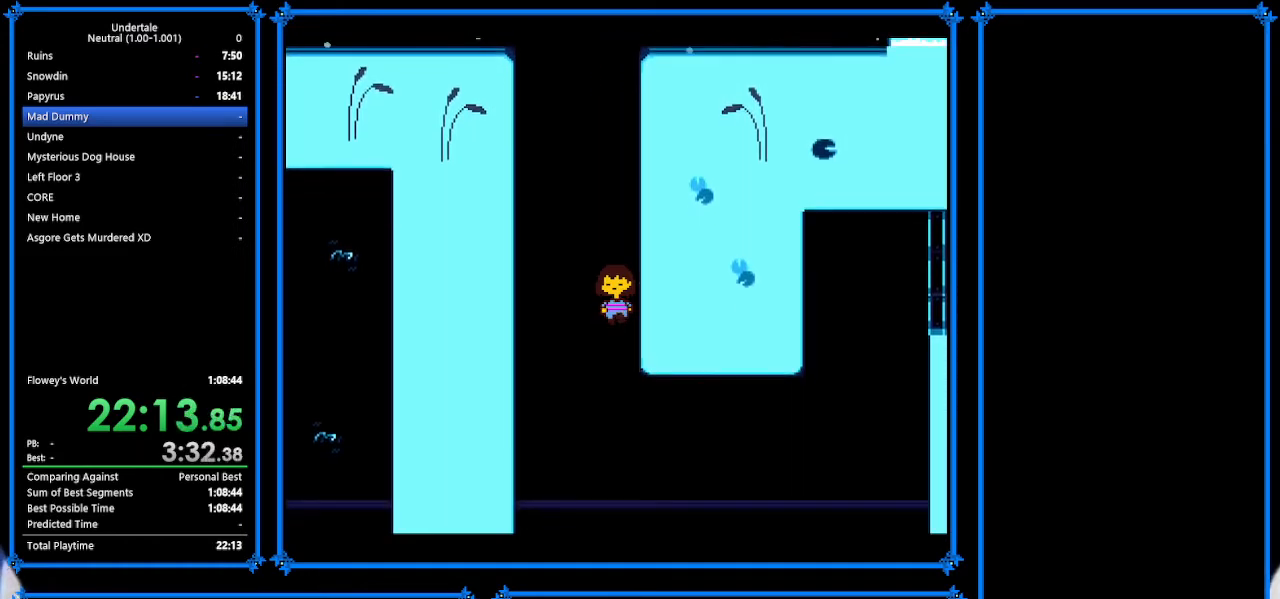
{"keys": ["down", "right", "up"], "events": [[433, "up", "down"]]}
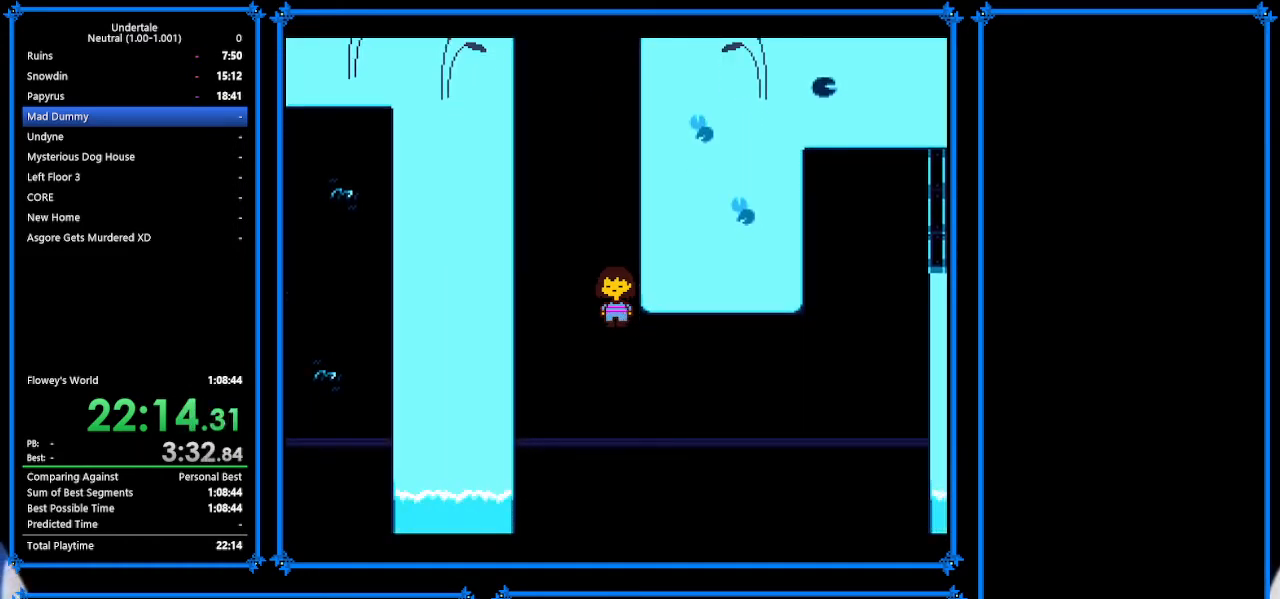
{"keys": ["down", "right", "up"], "events": [[200, "up", "up"], [300, "up", "down"]]}
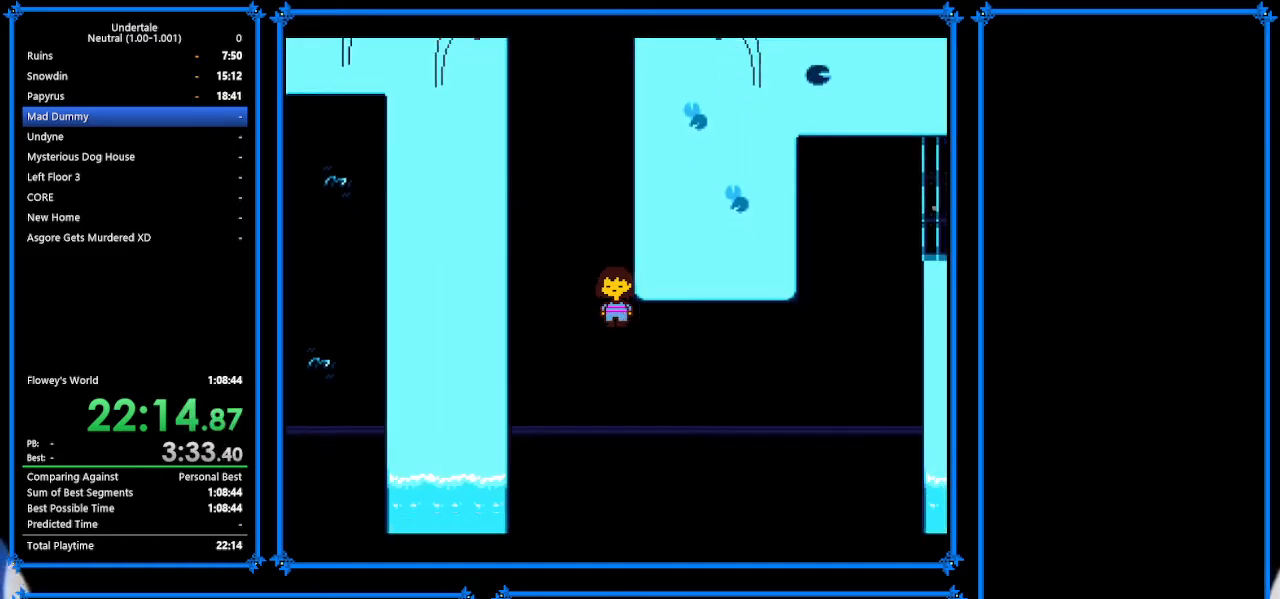
{"keys": ["right", "z"], "events": [[100, "up", "up"], [167, "down", "up"], [333, "up", "down"], [433, "up", "up"], [467, "z", "down"]]}
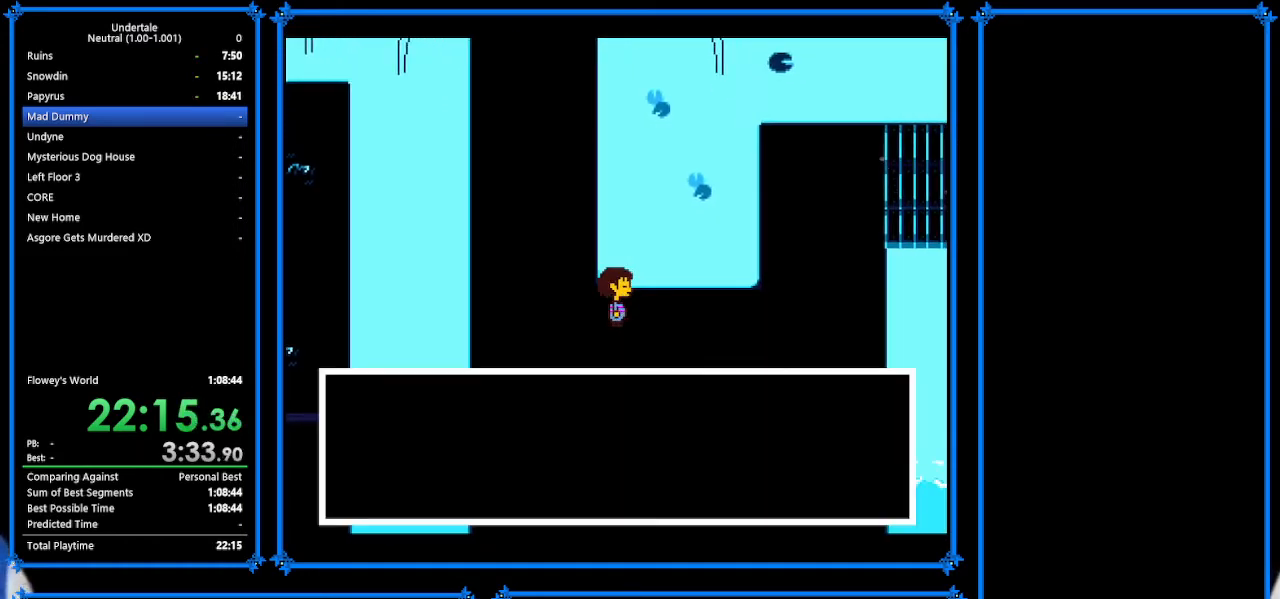
{"keys": ["right", "z"], "events": [[67, "x", "down"], [100, "return", "down"], [100, "z", "up"], [133, "shift", "down"], [133, "x", "up"], [233, "return", "up"], [233, "shift", "up"], [233, "z", "down"], [267, "x", "down"], [300, "return", "down"], [300, "z", "up"], [367, "shift", "down"], [367, "x", "up"], [433, "return", "up"], [500, "shift", "up"], [500, "z", "down"]]}
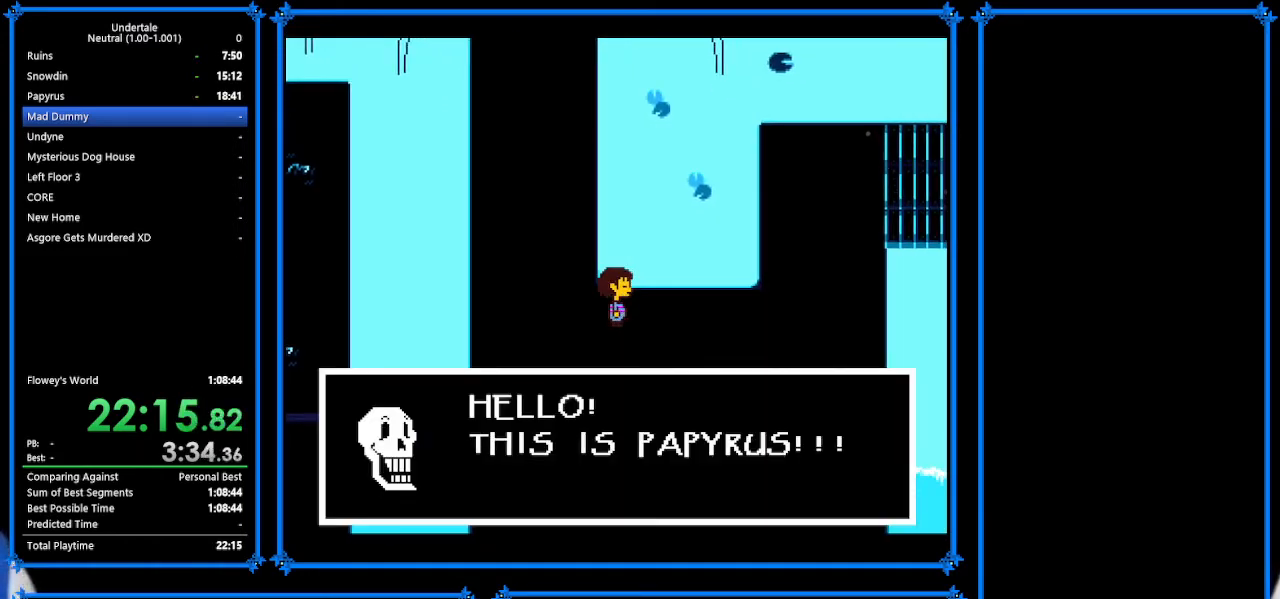
{"keys": ["right", "x", "z"], "events": [[33, "return", "down"], [33, "x", "down"], [33, "z", "up"], [67, "x", "up"], [133, "return", "up"], [133, "shift", "down"], [167, "shift", "up"], [233, "z", "down"], [267, "x", "down"], [300, "return", "down"], [300, "z", "up"], [367, "shift", "down"], [367, "x", "up"], [400, "return", "up"], [433, "shift", "up"], [433, "z", "down"], [500, "x", "down"]]}
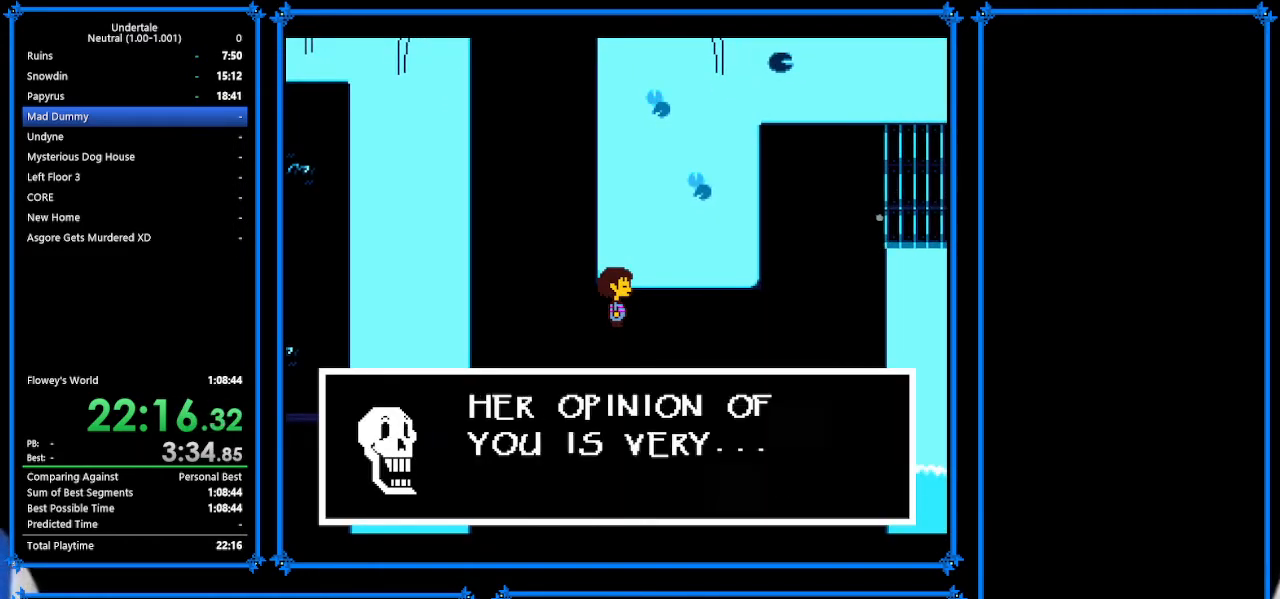
{"keys": ["right", "x"], "events": [[33, "return", "down"], [33, "z", "up"], [100, "shift", "down"], [100, "x", "up"], [167, "return", "up"], [200, "shift", "up"], [200, "z", "down"], [267, "x", "down"], [300, "return", "down"], [300, "z", "up"], [367, "shift", "down"], [367, "x", "up"], [433, "return", "up"], [433, "shift", "up"], [433, "z", "down"], [467, "x", "down"], [467, "z", "up"]]}
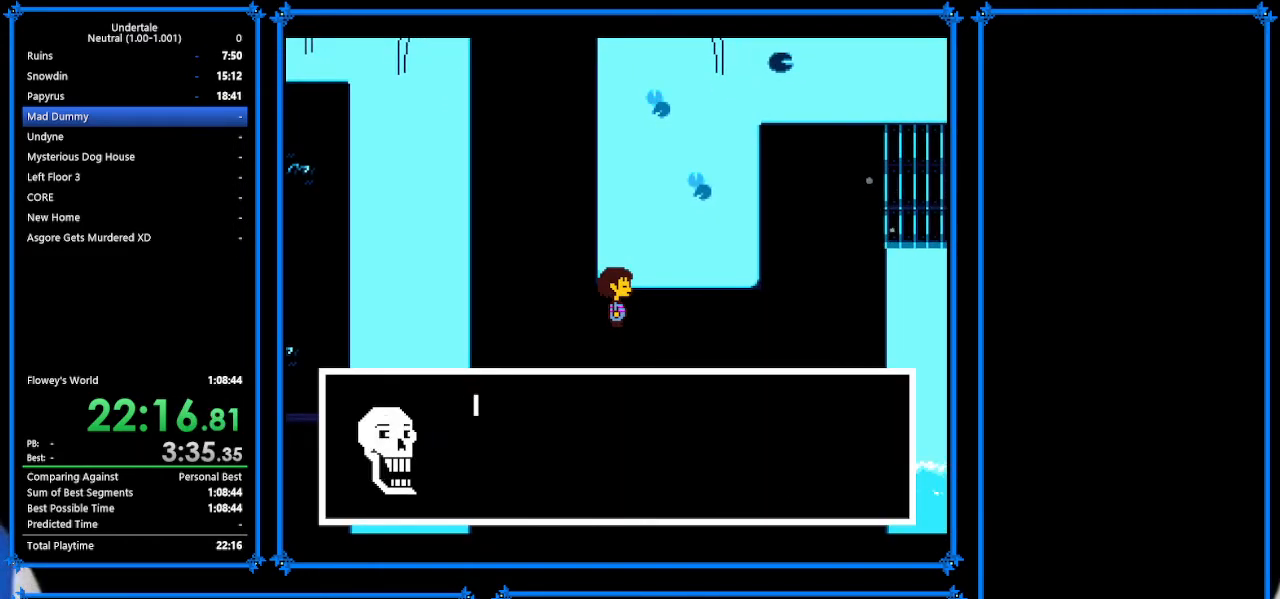
{"keys": ["right", "x"], "events": [[33, "return", "down"], [67, "x", "up"], [133, "return", "up"], [133, "shift", "down"], [167, "shift", "up"], [167, "z", "down"], [233, "x", "down"], [233, "z", "up"], [300, "return", "down"], [300, "shift", "down"], [300, "x", "up"], [367, "return", "up"], [367, "shift", "up"], [367, "z", "down"], [400, "x", "down"], [500, "z", "up"]]}
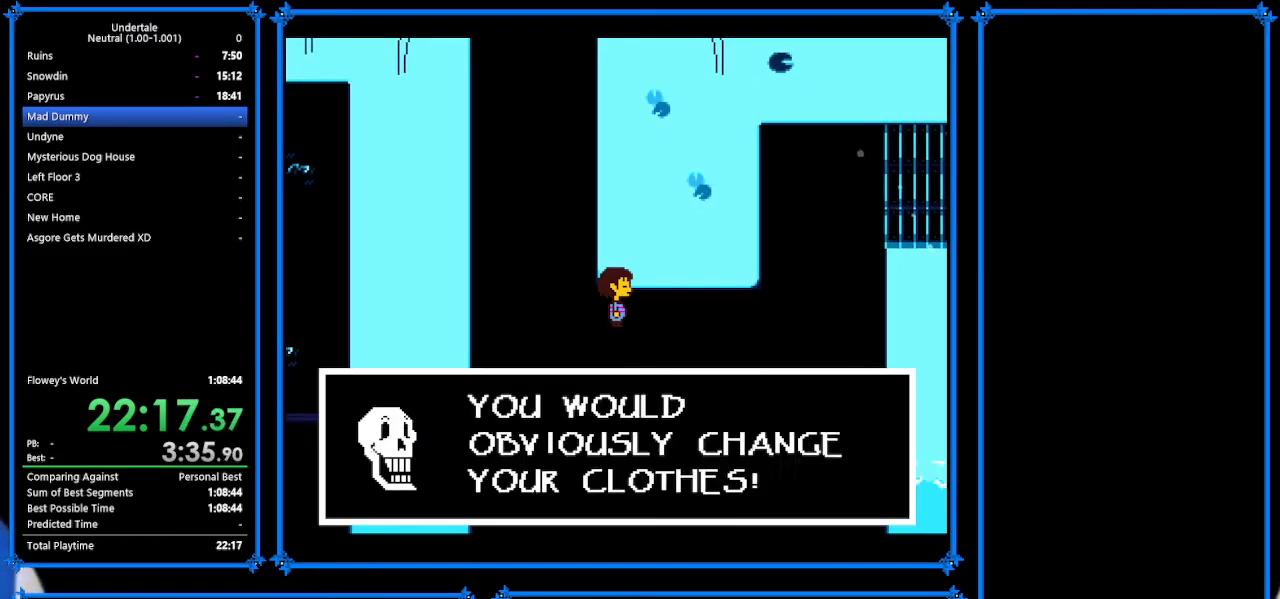
{"keys": ["return", "right", "x"], "events": [[67, "shift", "down"], [67, "x", "up"], [133, "shift", "up"], [133, "x", "down"], [133, "z", "down"], [167, "z", "up"], [267, "return", "down"], [267, "shift", "down"], [267, "x", "up"], [367, "return", "up"], [367, "shift", "up"], [367, "z", "down"], [433, "return", "down"], [433, "x", "down"], [433, "z", "up"]]}
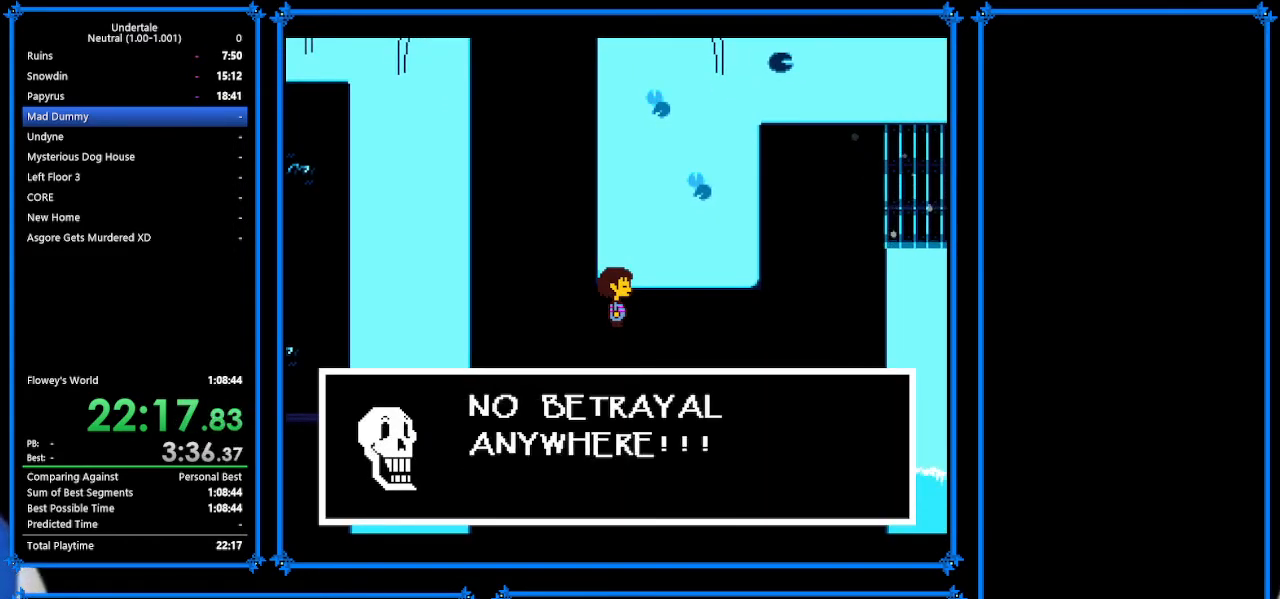
{"keys": ["return", "right", "shift"], "events": [[33, "shift", "down"], [33, "x", "up"], [67, "return", "up"], [100, "shift", "up"], [100, "z", "down"], [167, "x", "down"], [200, "z", "up"], [267, "return", "down"], [267, "x", "up"], [300, "return", "up"], [300, "shift", "down"], [333, "shift", "up"], [367, "z", "down"], [400, "x", "down"], [400, "z", "up"], [500, "return", "down"], [500, "shift", "down"], [500, "x", "up"]]}
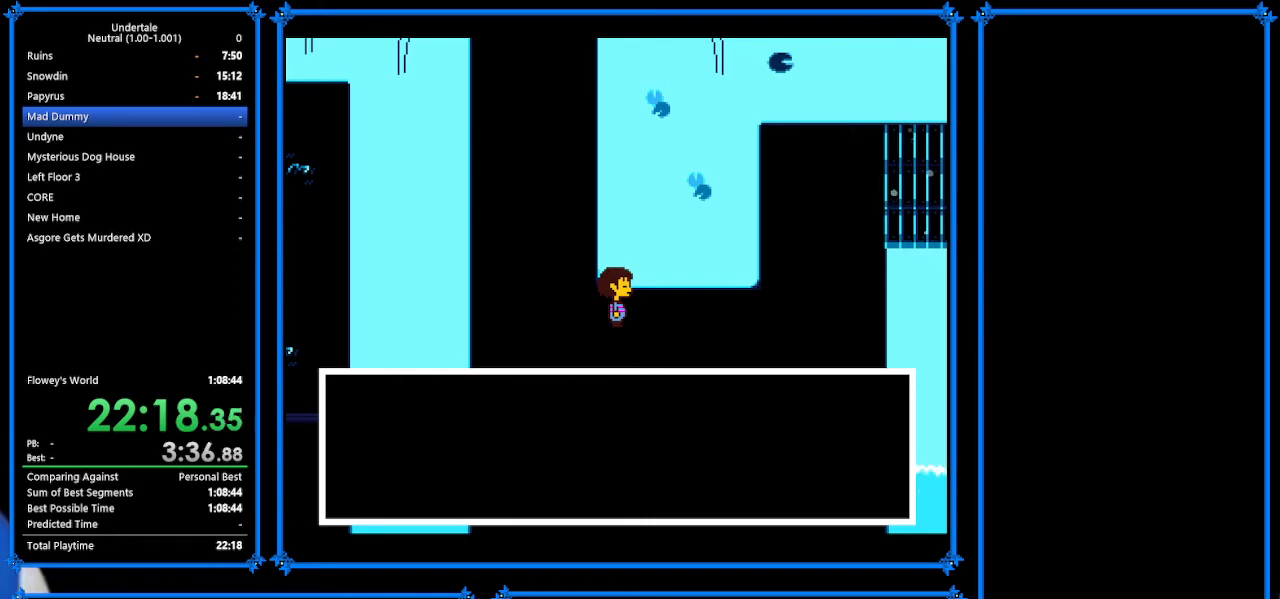
{"keys": ["return", "right"], "events": [[67, "return", "up"], [67, "shift", "up"], [133, "x", "down"], [133, "z", "down"], [200, "return", "down"], [200, "x", "up"], [200, "z", "up"], [267, "return", "up"], [267, "shift", "down"], [300, "shift", "up"], [300, "z", "down"], [333, "x", "down"], [400, "return", "down"], [400, "z", "up"], [467, "x", "up"]]}
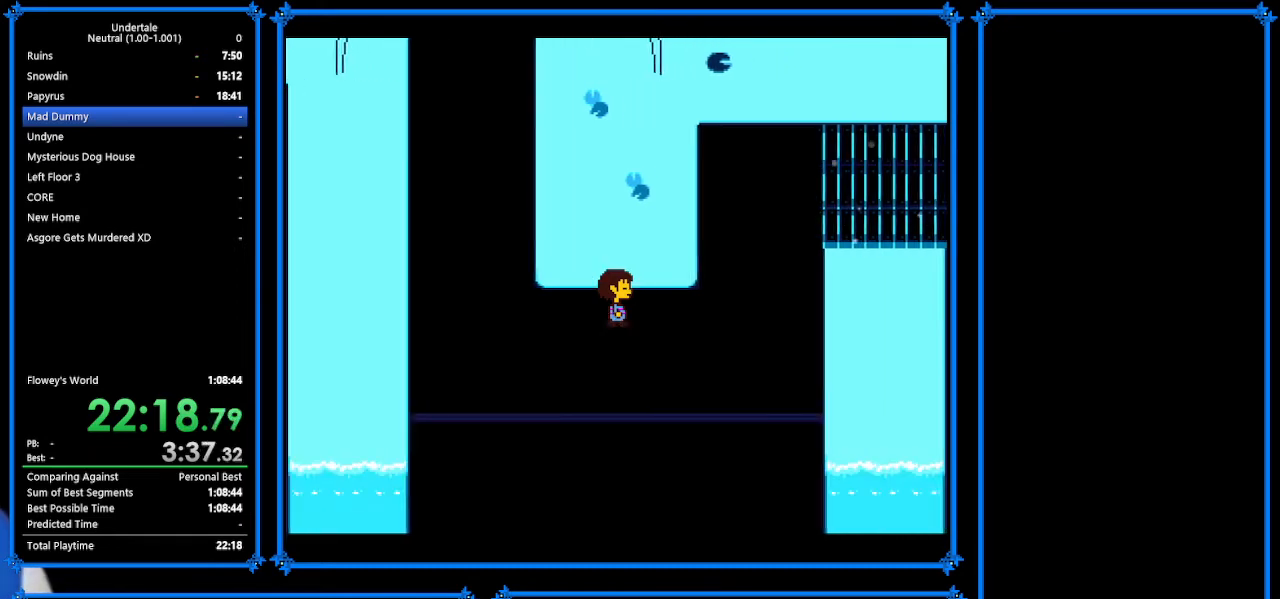
{"keys": ["right", "up"], "events": [[33, "return", "up"], [33, "shift", "down"], [67, "shift", "up"], [233, "up", "down"]]}
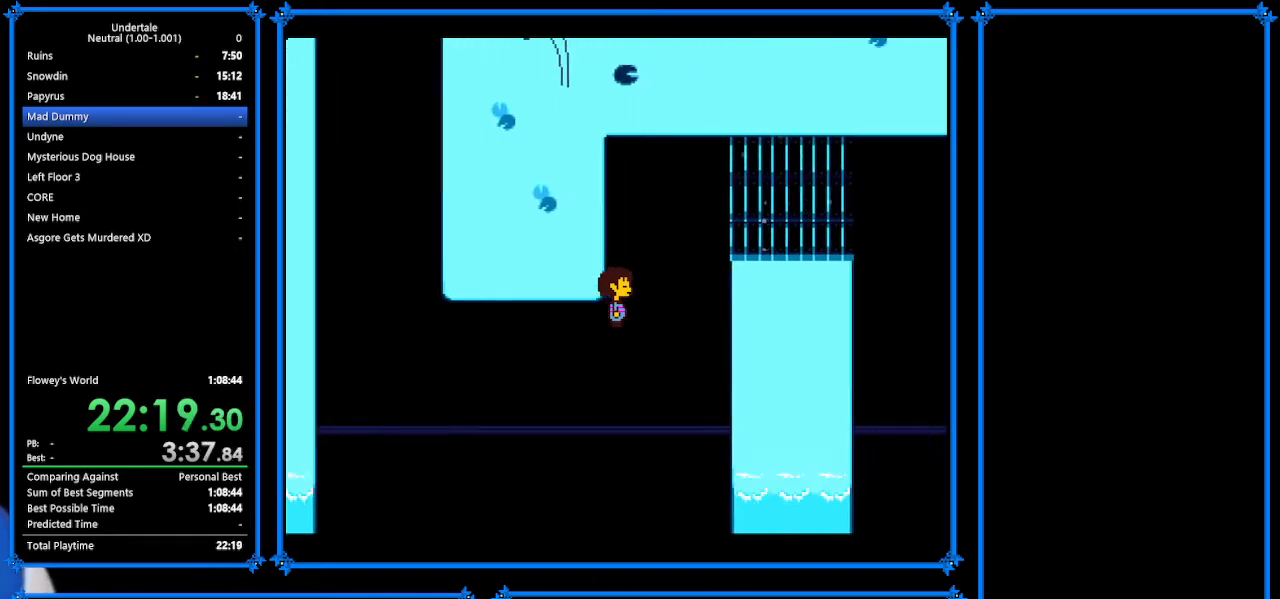
{"keys": ["right", "up"], "events": []}
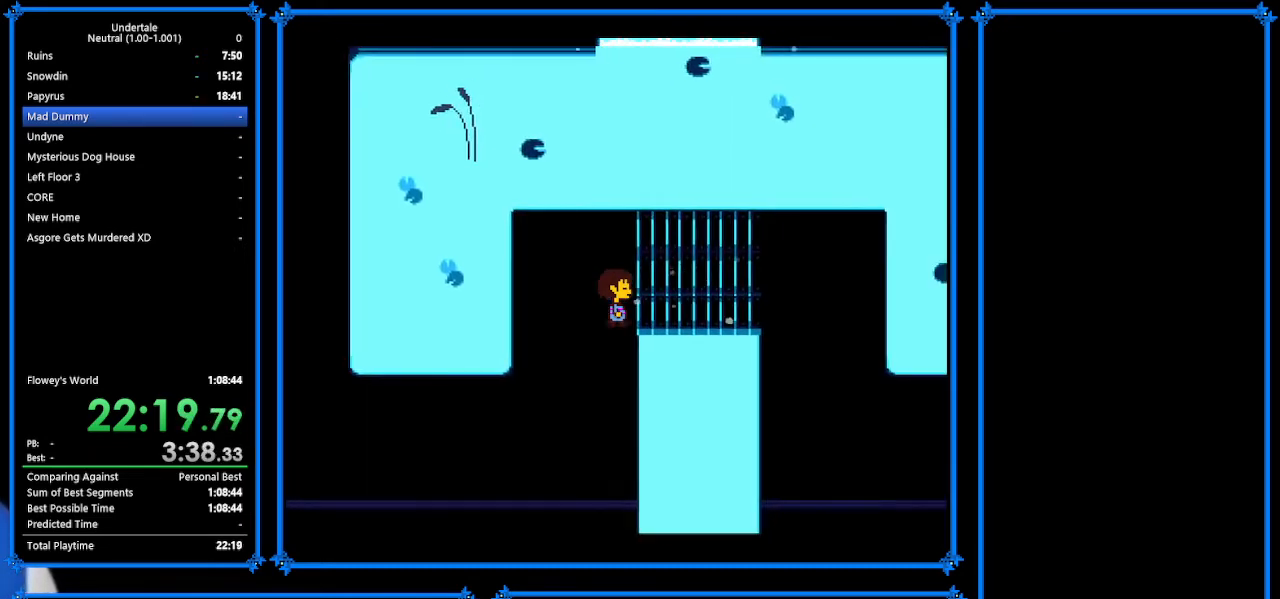
{"keys": ["down", "right"], "events": [[33, "up", "up"], [300, "down", "down"]]}
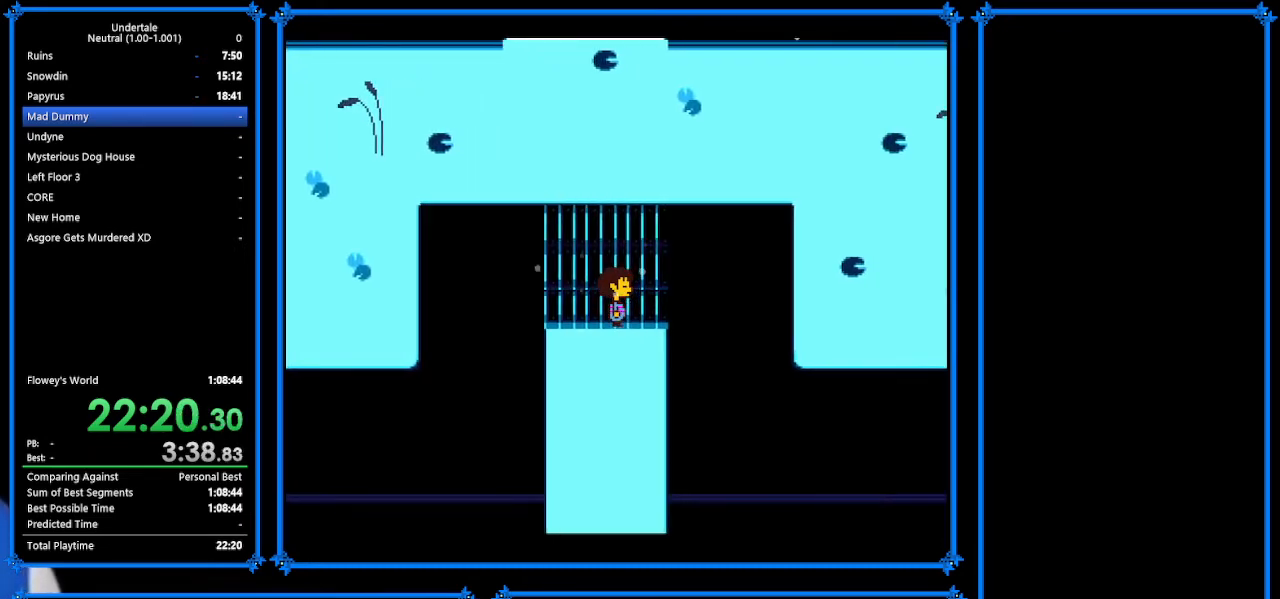
{"keys": ["down", "right"], "events": []}
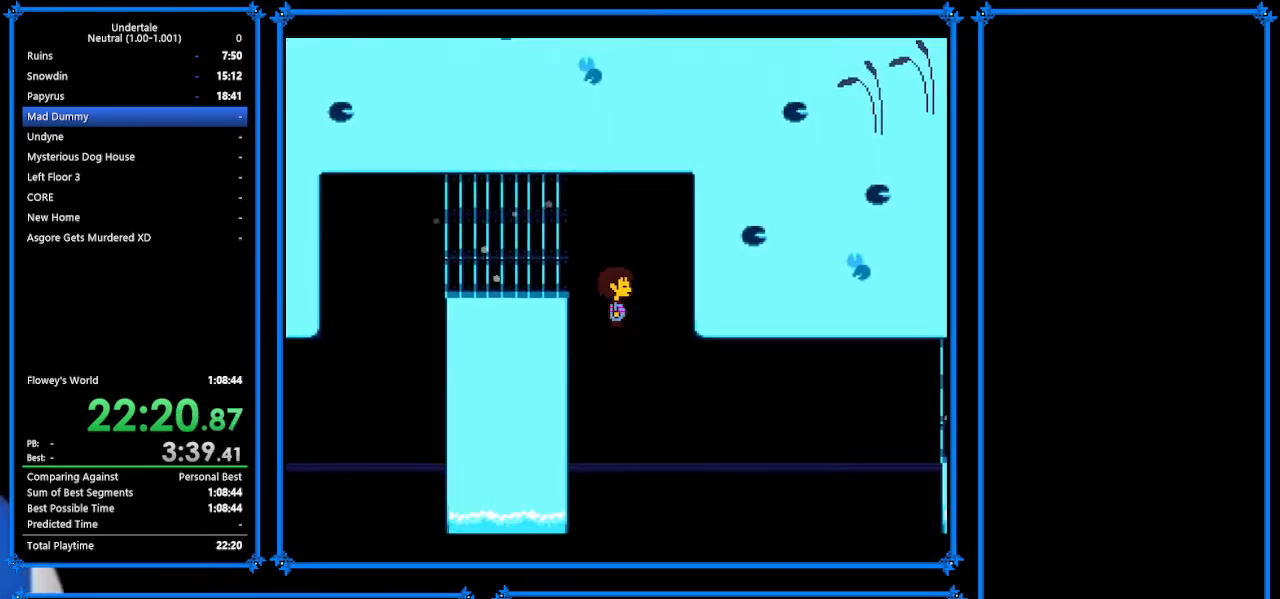
{"keys": ["right", "up"], "events": [[233, "down", "up"], [500, "up", "down"]]}
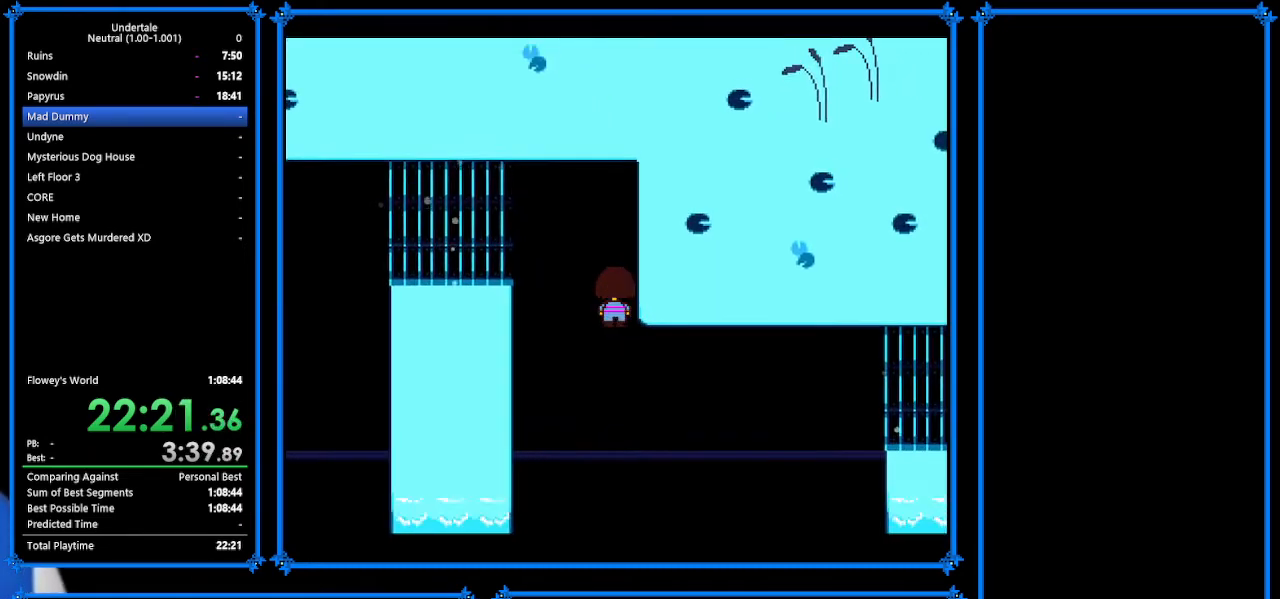
{"keys": ["right", "up"], "events": [[67, "up", "up"], [167, "down", "down"], [300, "down", "up"], [400, "up", "down"]]}
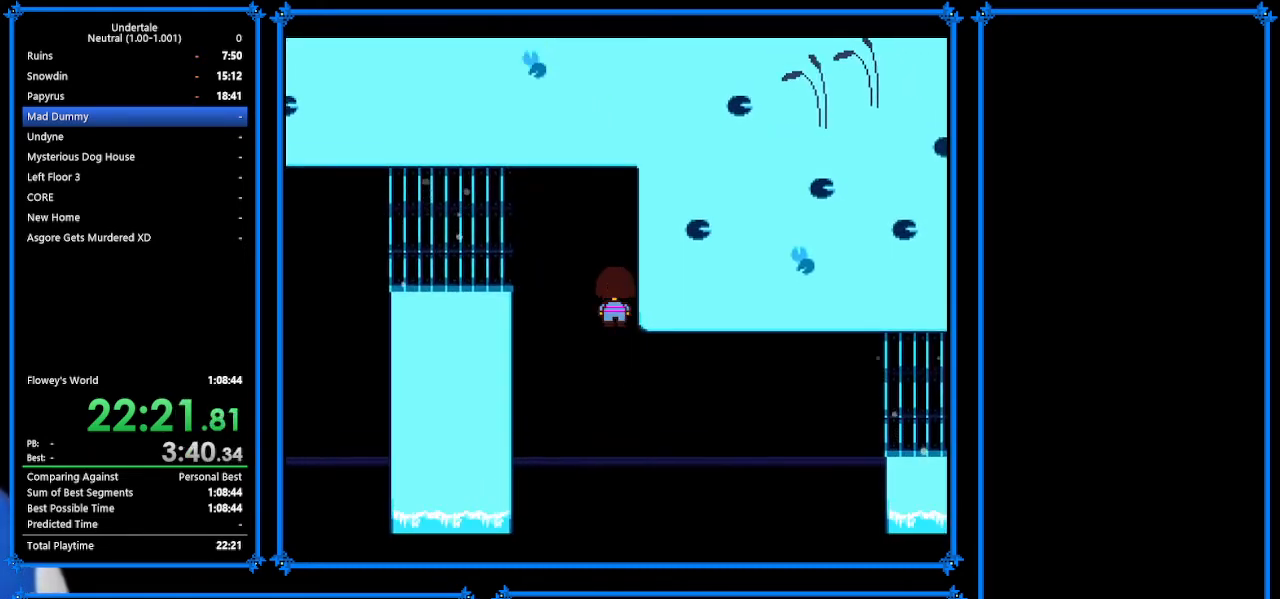
{"keys": ["right", "up"], "events": [[67, "up", "up"], [167, "down", "down"], [333, "down", "up"], [467, "up", "down"]]}
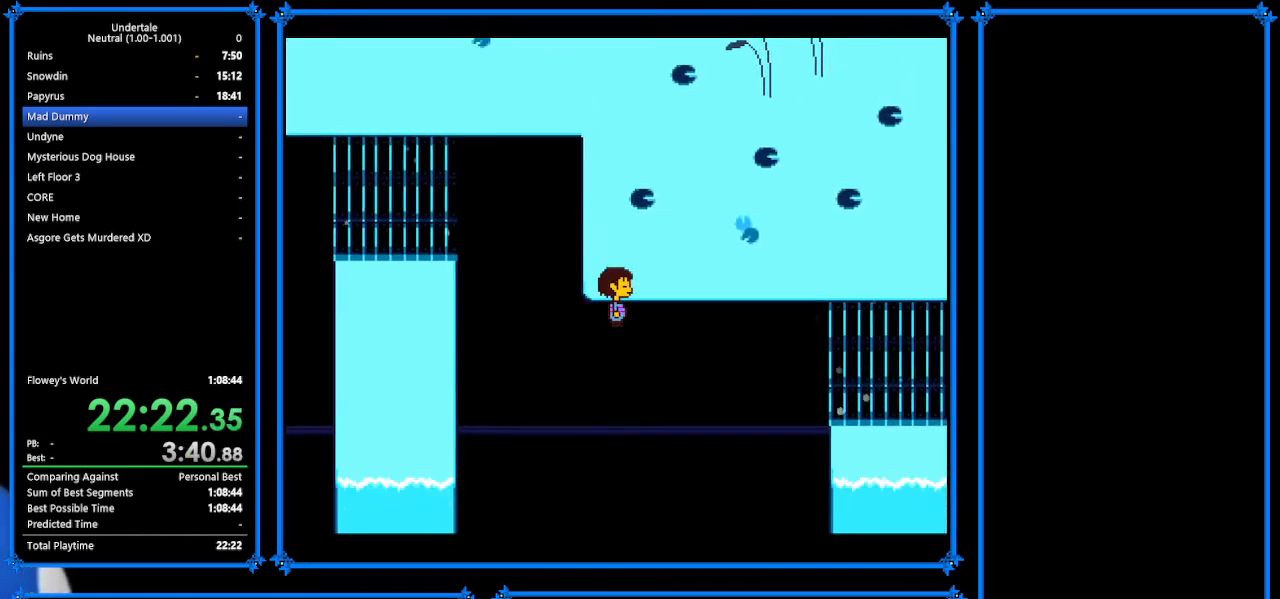
{"keys": ["right", "up"], "events": [[67, "up", "up"], [300, "up", "down"]]}
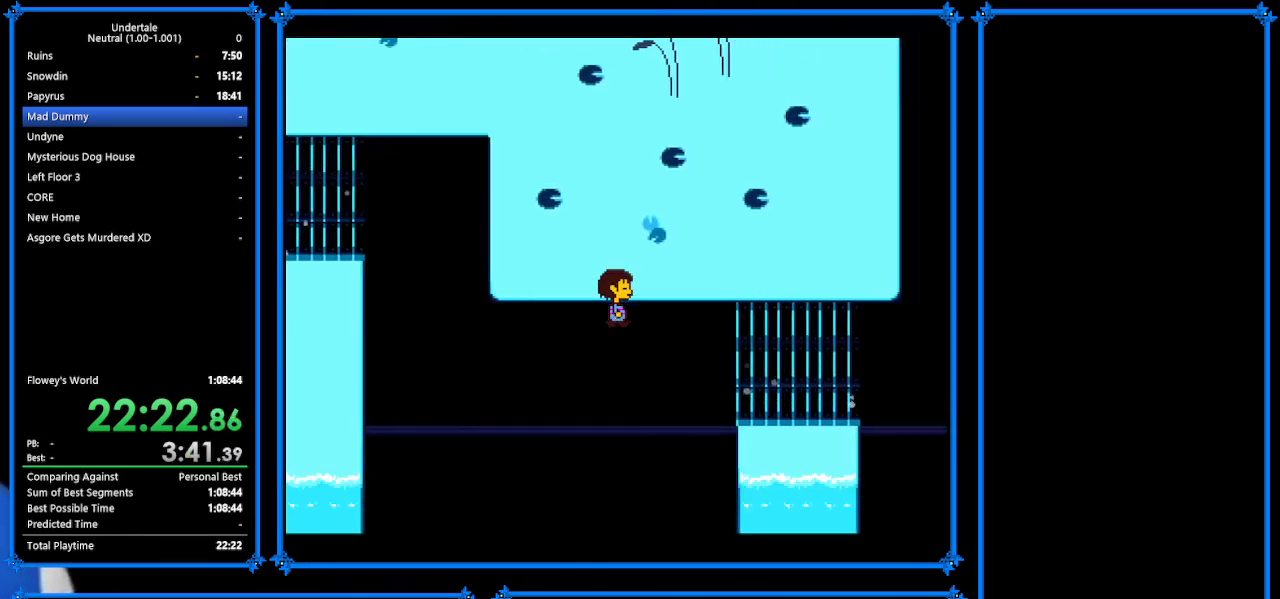
{"keys": ["right", "up"], "events": [[167, "up", "up"], [467, "up", "down"]]}
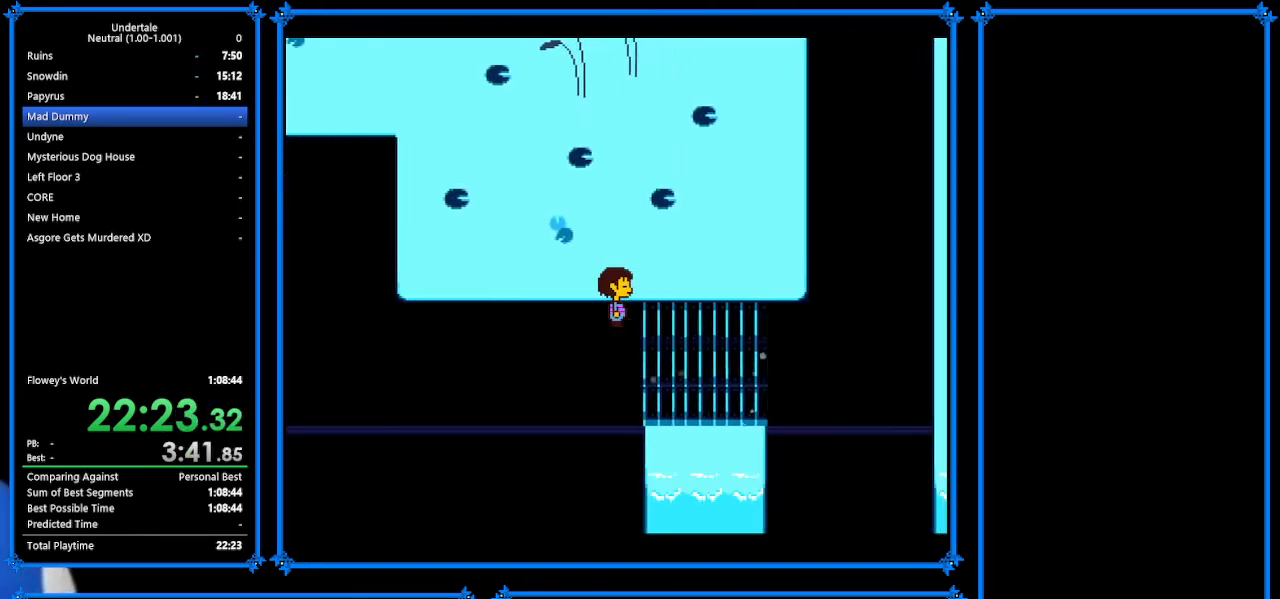
{"keys": ["right", "up"], "events": []}
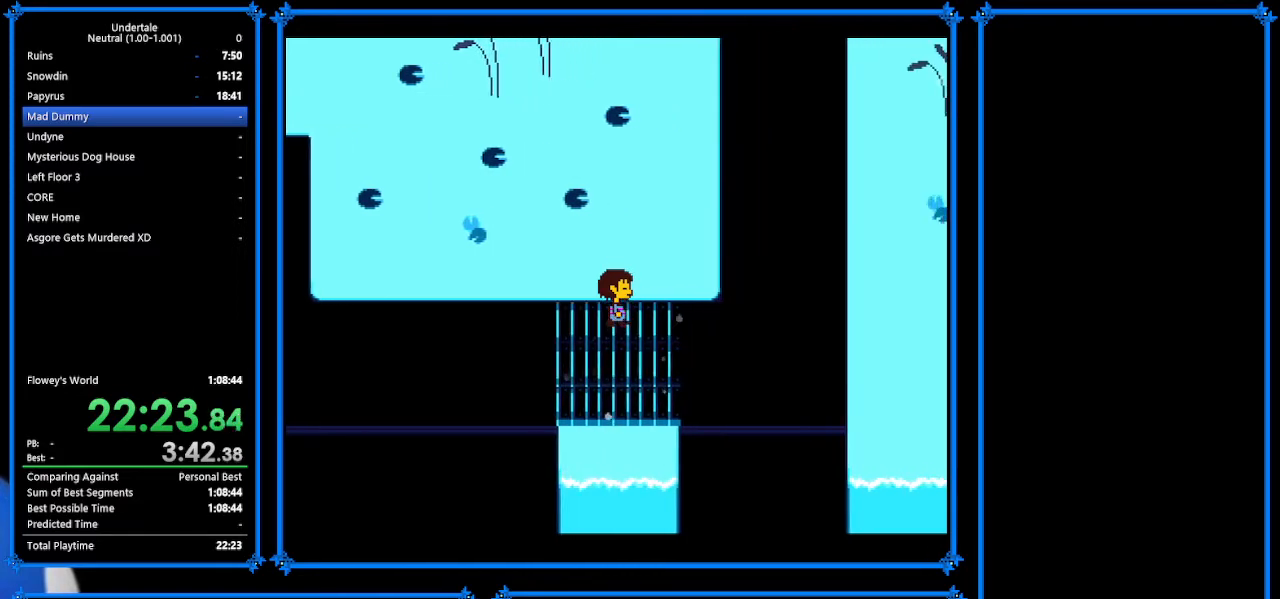
{"keys": ["right", "up"], "events": []}
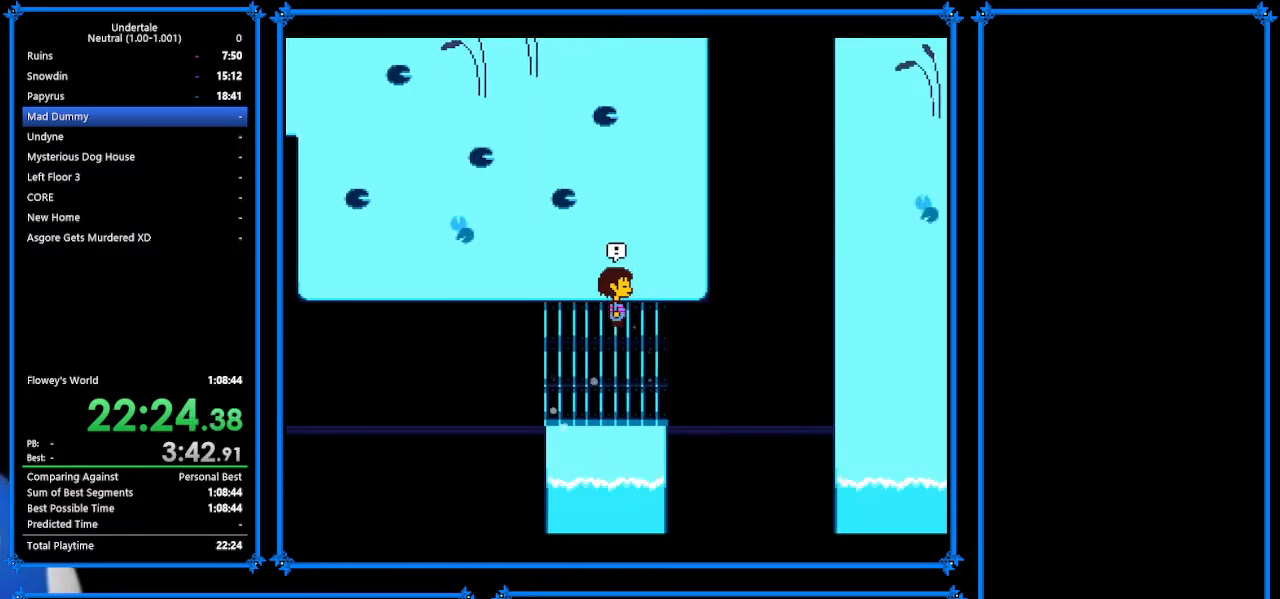
{"keys": [], "events": [[400, "right", "up"], [400, "up", "up"]]}
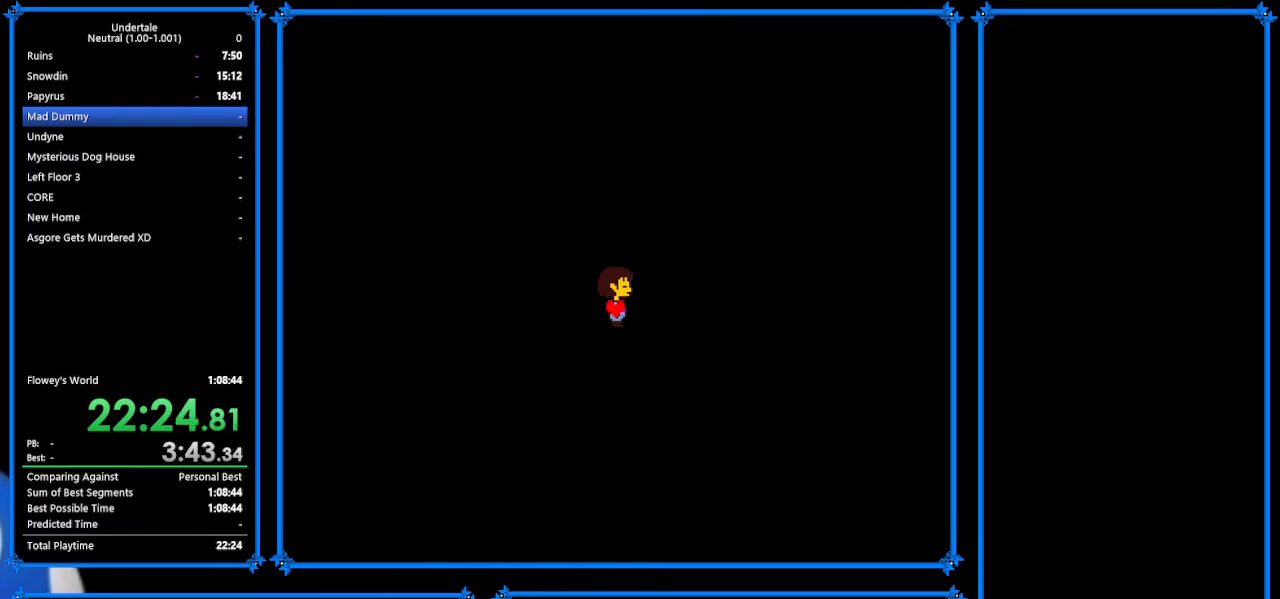
{"keys": [], "events": []}
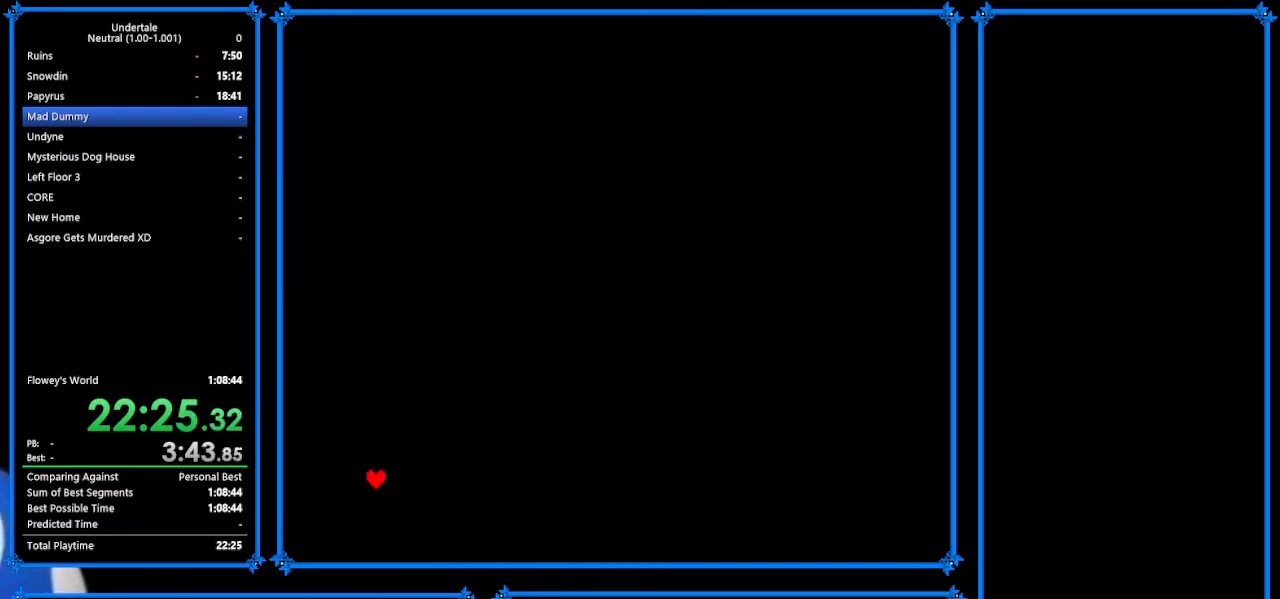
{"keys": ["z"], "events": [[400, "left", "down"], [500, "left", "up"], [500, "z", "down"]]}